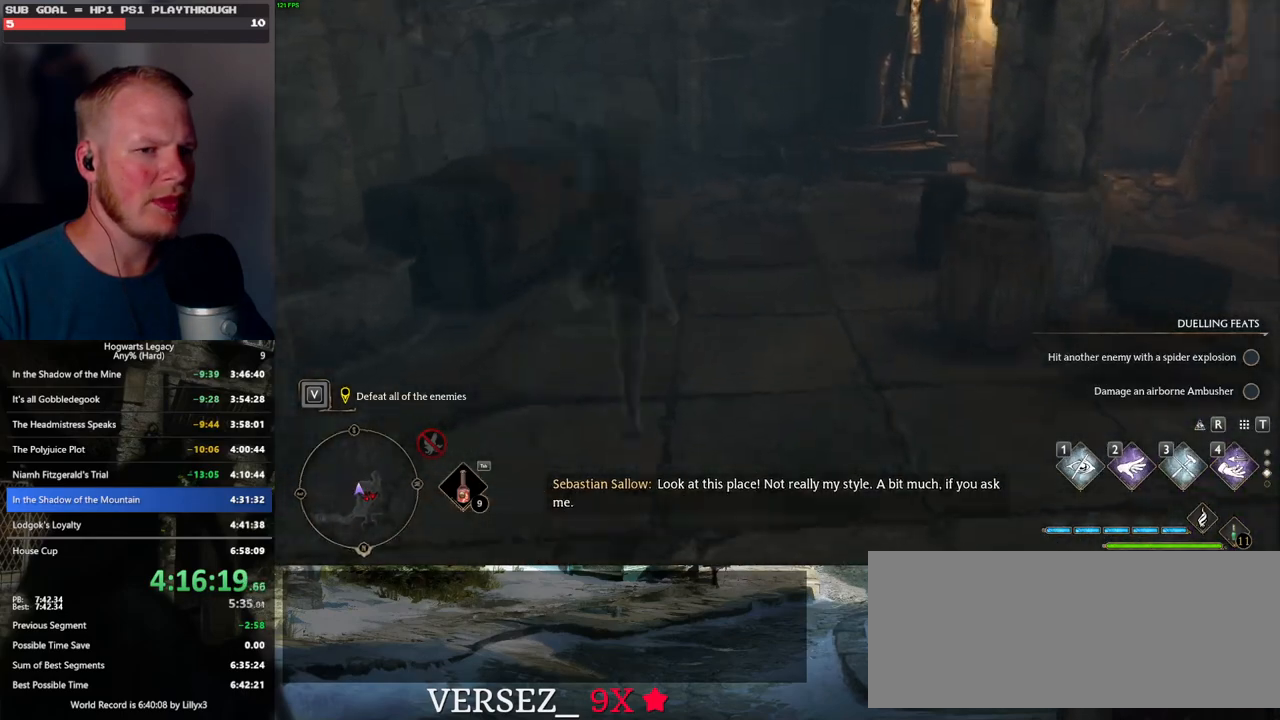
Gameplay with keyboard and mouse; each line is a JSON object with the keys and mouse buttons held at the frame after it. "events" lists presses ("down") and releases ("up") of ".", "/", "0", "1", "2", "3", "4", "5", "6", "7", "8", "9", "a", "alt_l", "alt_r", "b", "backslash", "backspace", "c", "caps_lock", "comma", "ctrl_l", "ctrl_r", "d", "e", "equals", "escape", "f", "f1", "f10", "f11", "f12", "f2", "f3", "f4", "f5", "f6", "f7", "f8", "f9", "g", "h", "i", "j", "k", "l", "lbracket", "m", "minus", "n", "o", "p", "q", "quote", "r", "rbracket", "return", "s", "semicolon", "shift_l", "shift_r", "space", "super_l", "super_r", "t", "tab", "tilde", "u", "v", "w", "x", "y", "z", "mouse_left", "mouse_wheel", "mouse_right", "mouse_mb4" and "mouse_mb5" between this image and that frame as [ms after this image, input, new state], when the widget could be followed in between. "mouse_left", "mouse_wheel", "mouse_right", "mouse_mb4", "mouse_mb5" = the "left", "wheel", "right", "mb4", "mb5" buttons of the "mouse" list. No other keys are recorded. "wheel" means that the mouse wheel is clicked or scrolled. Mouse movement is not recorded.
{"keys": ["a"], "mouse": [], "events": [[133, "a", "down"], [267, "w", "up"]]}
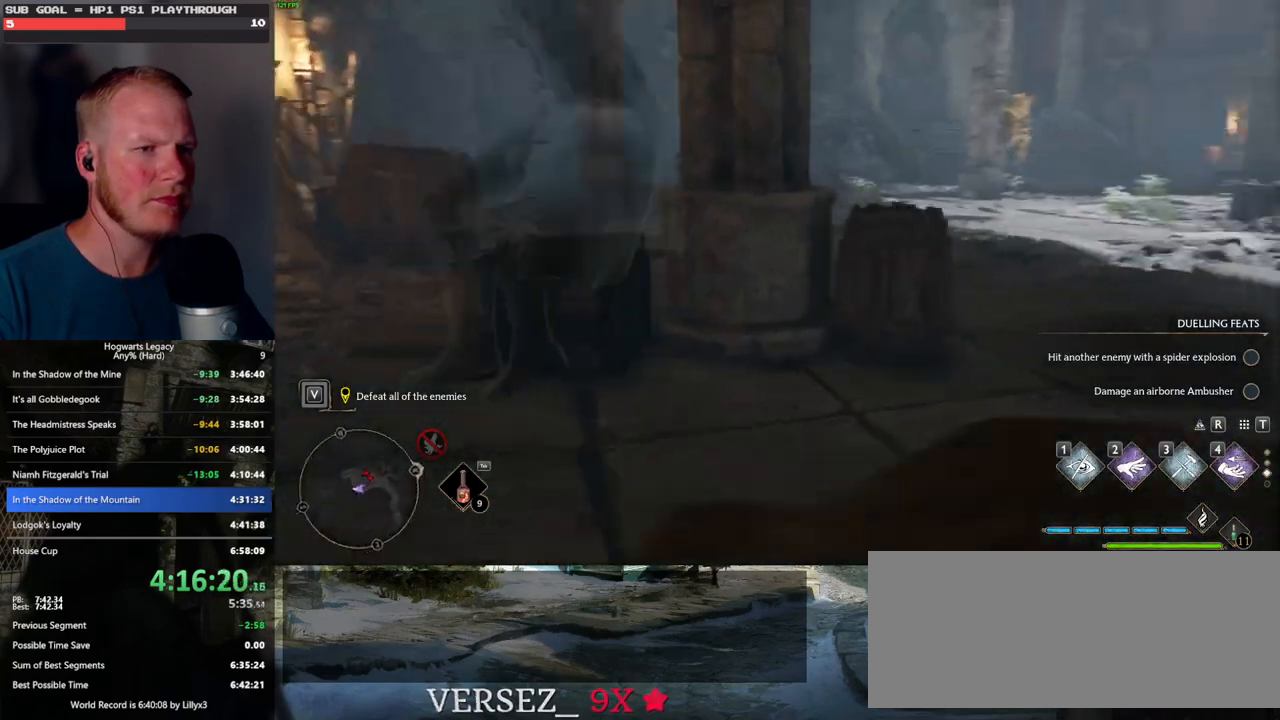
{"keys": [], "mouse": [], "events": [[350, "a", "up"]]}
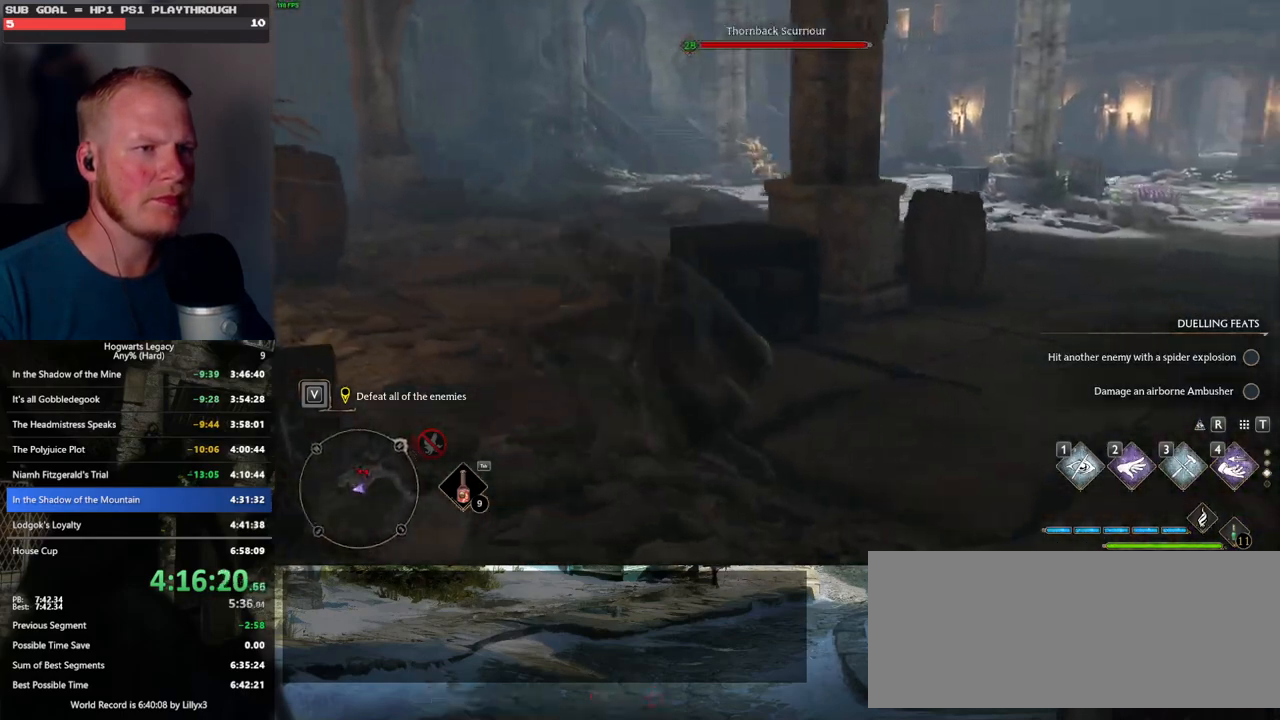
{"keys": ["a", "w"], "mouse": [], "events": [[383, "a", "down"], [383, "w", "down"]]}
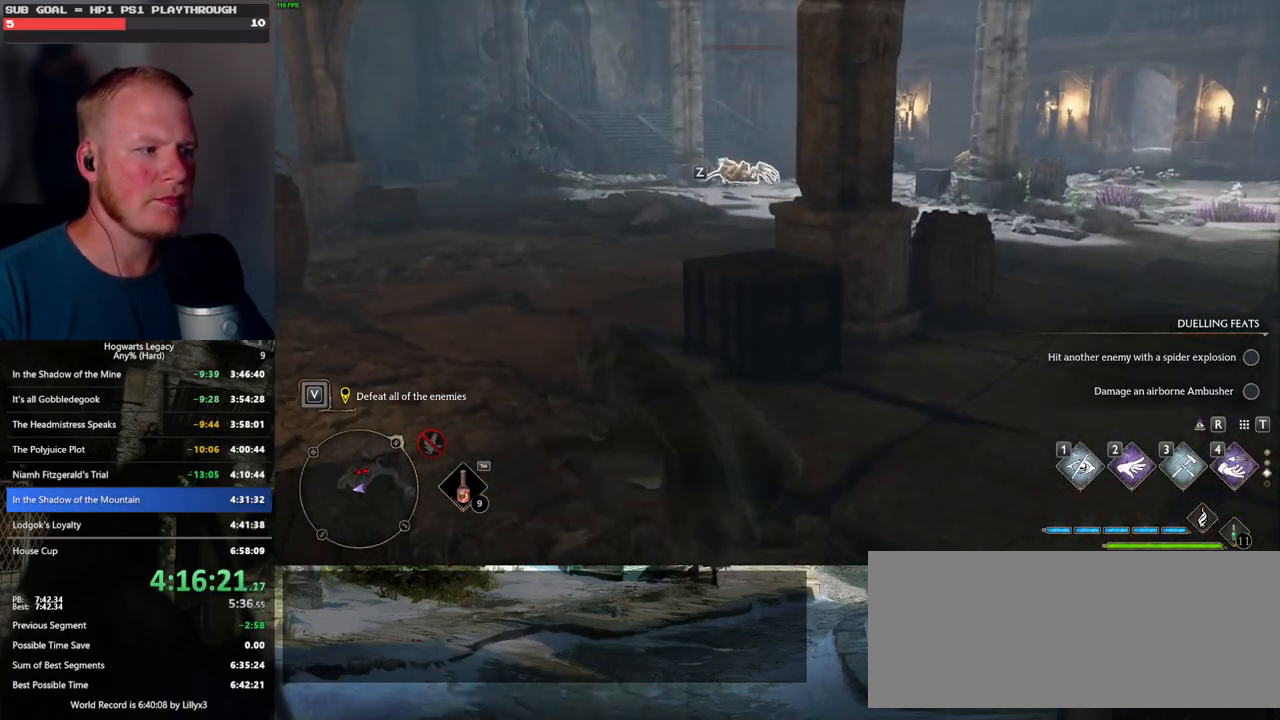
{"keys": ["a", "w"], "mouse": [], "events": []}
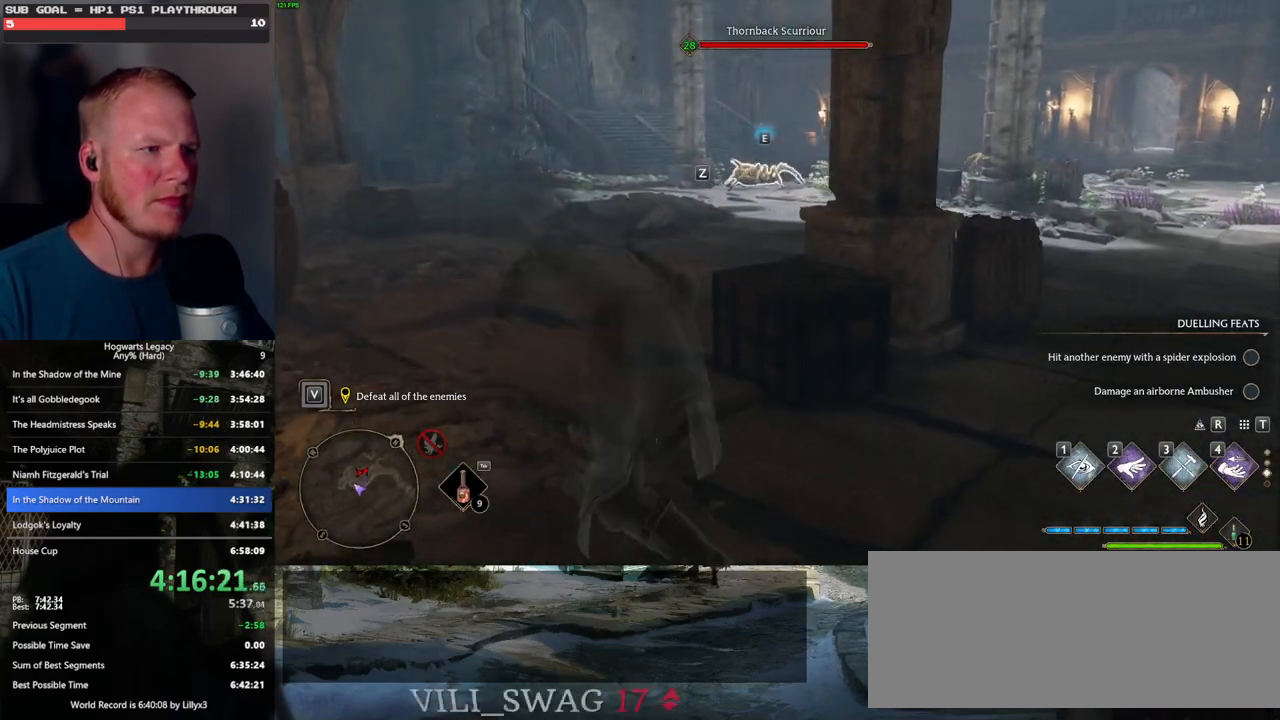
{"keys": ["a", "w"], "mouse": [], "events": [[383, "shift_l", "down"], [483, "shift_l", "up"]]}
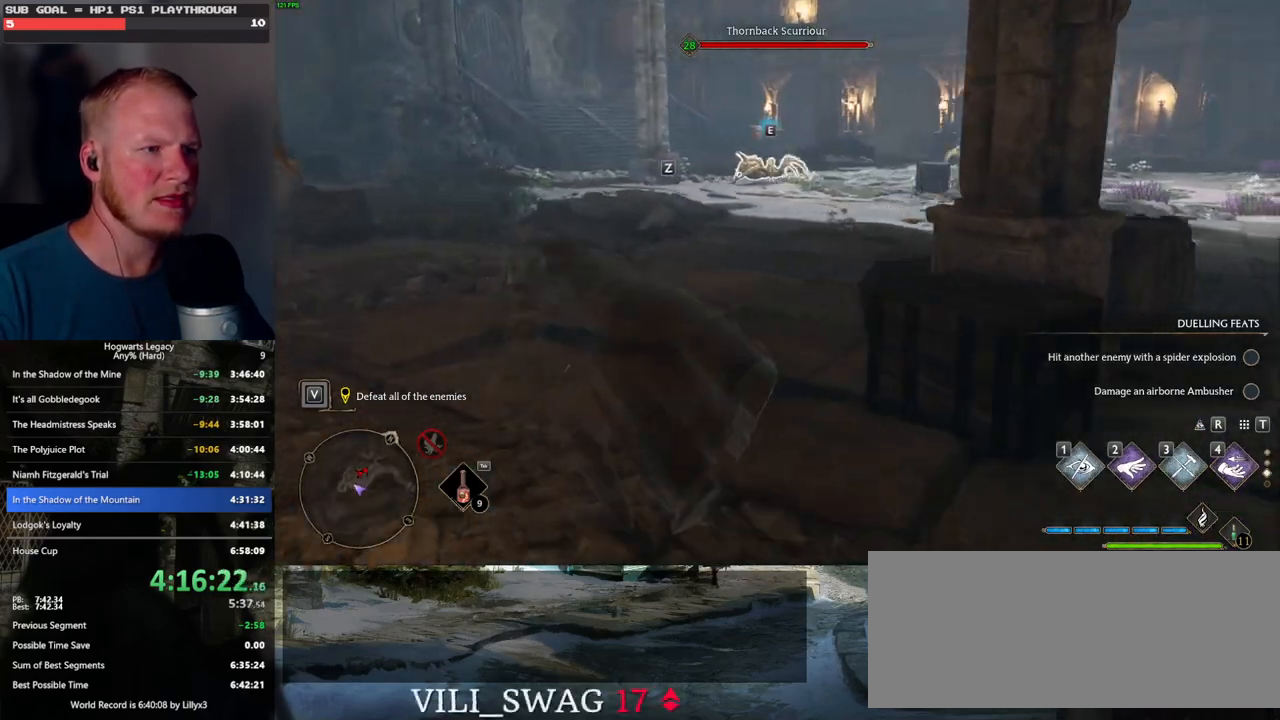
{"keys": ["w"], "mouse": [], "events": [[33, "a", "up"]]}
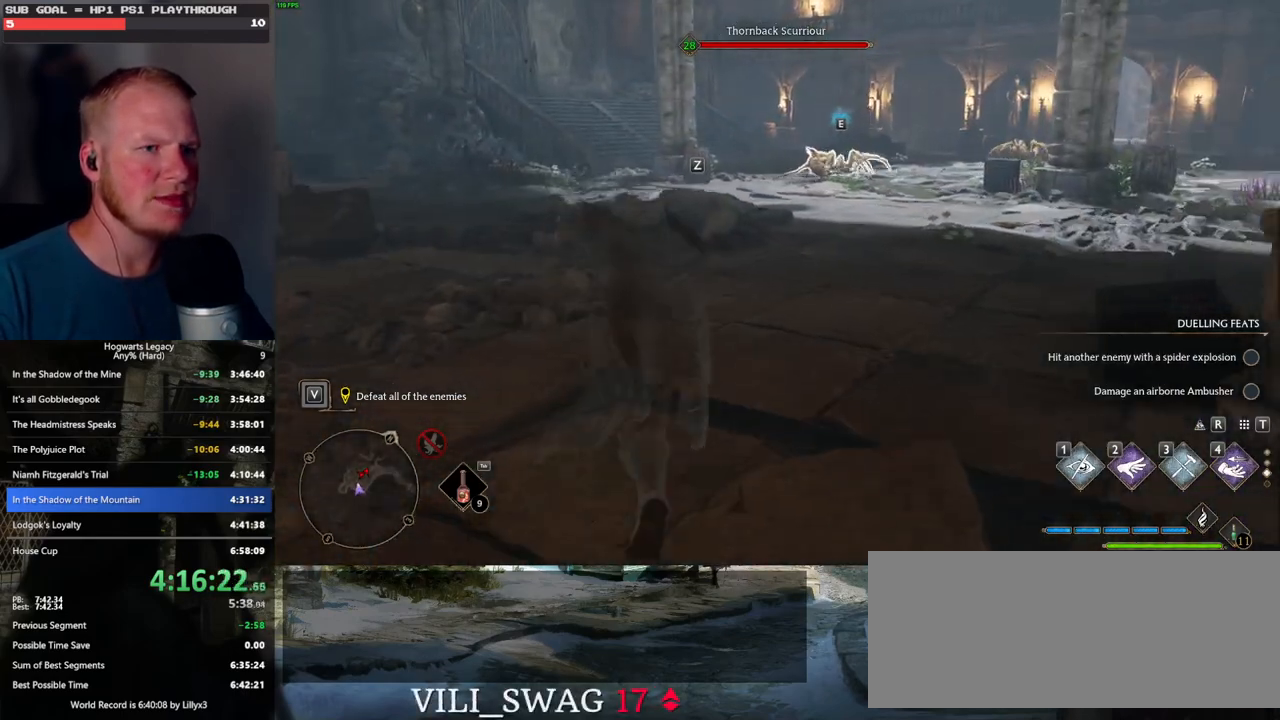
{"keys": ["w"], "mouse": [], "events": [[100, "mouse_mb5", "down"], [333, "mouse_mb5", "up"]]}
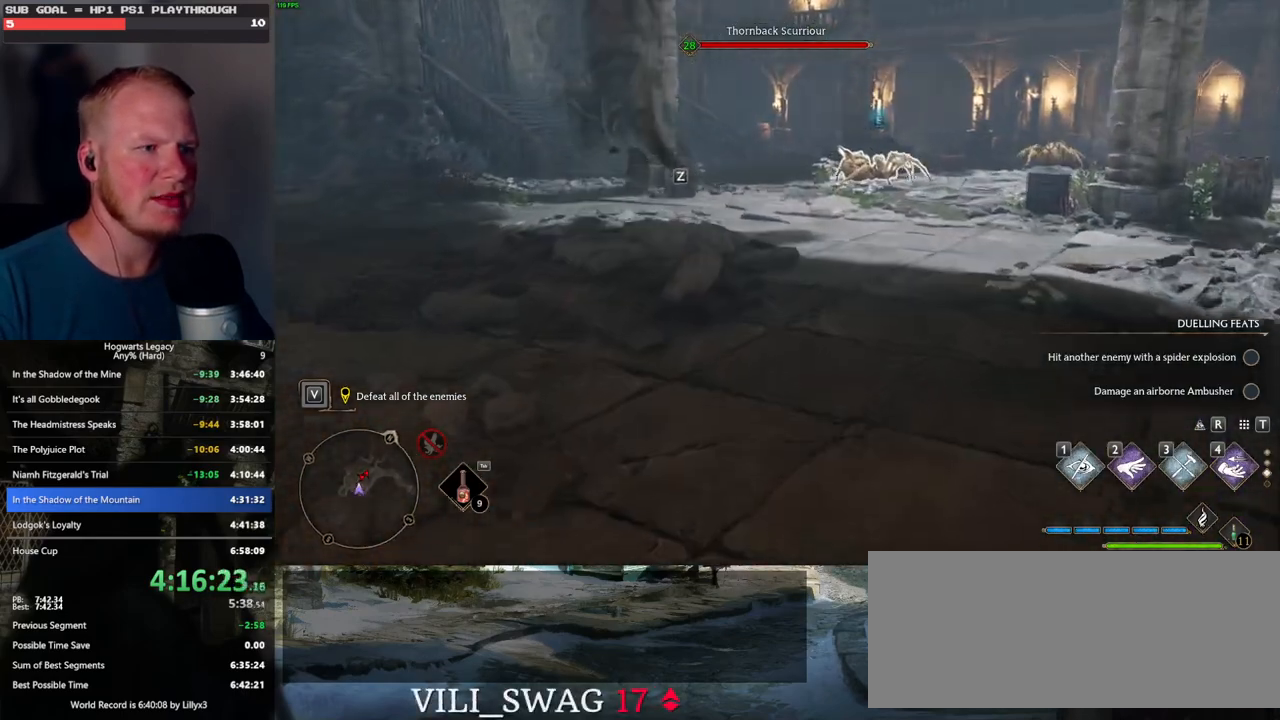
{"keys": ["w"], "mouse": ["mb5"], "events": [[450, "mouse_mb5", "down"]]}
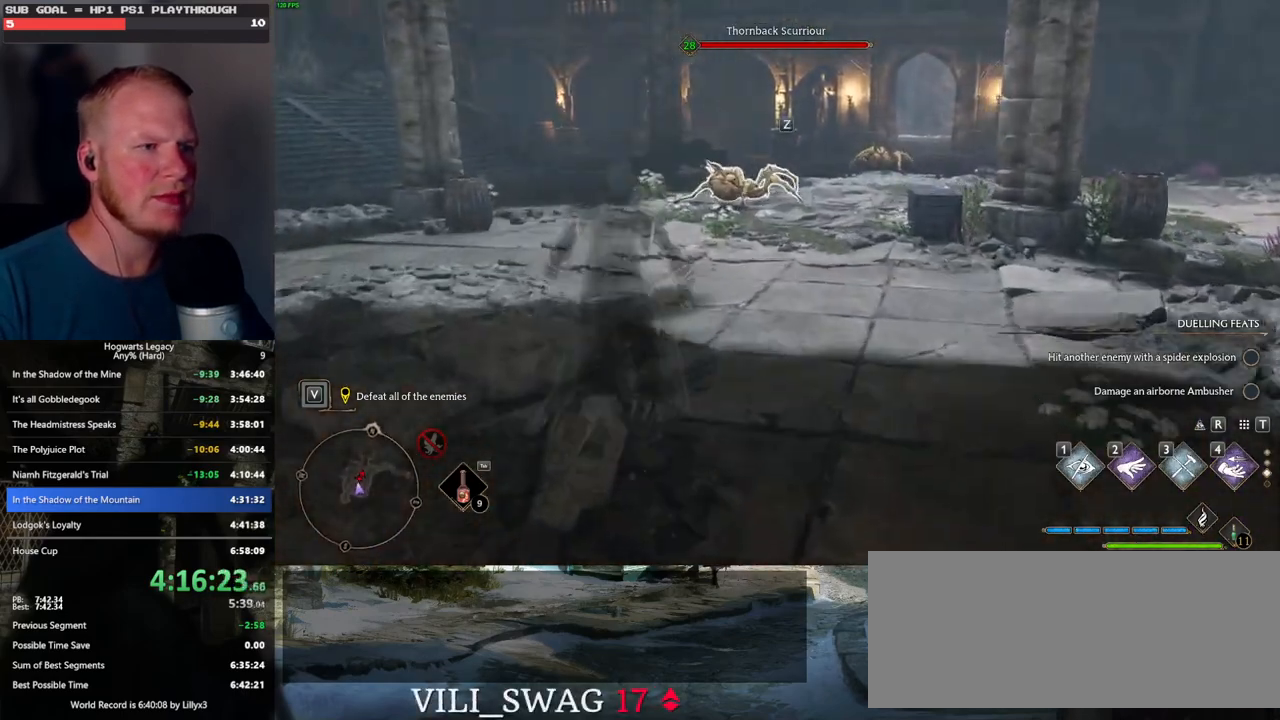
{"keys": ["w"], "mouse": [], "events": [[167, "mouse_mb5", "up"]]}
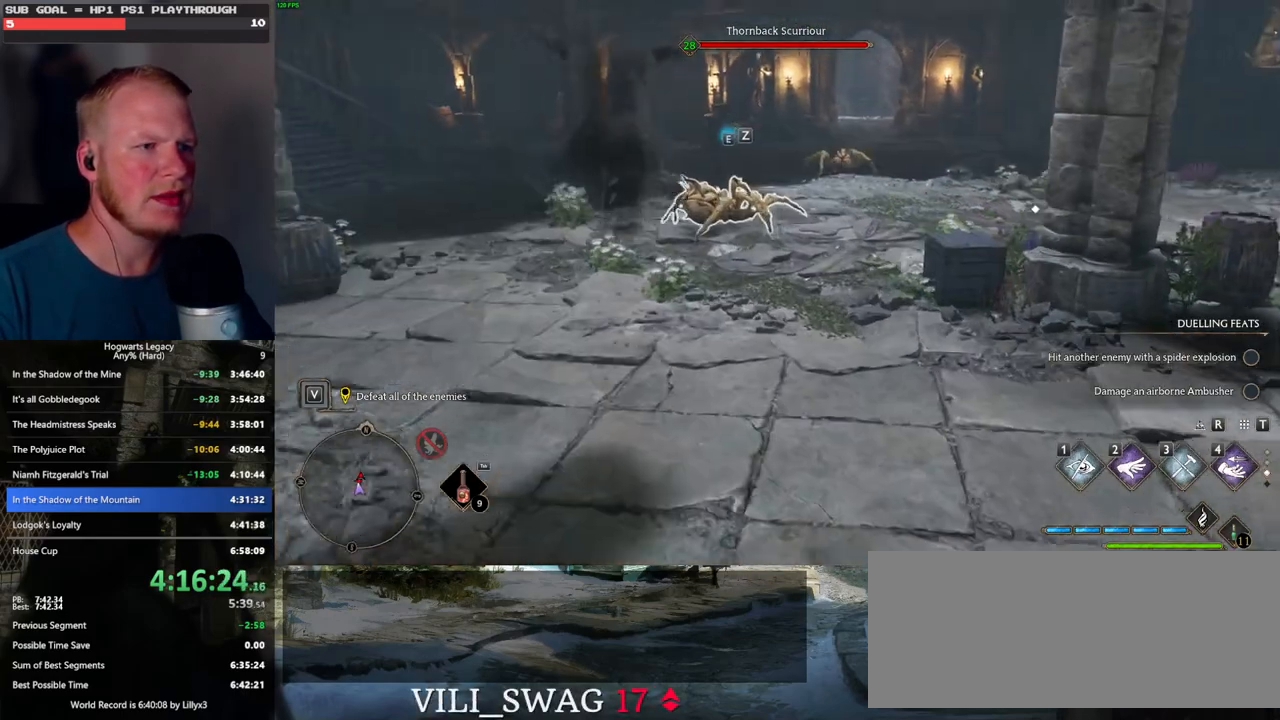
{"keys": ["w"], "mouse": [], "events": []}
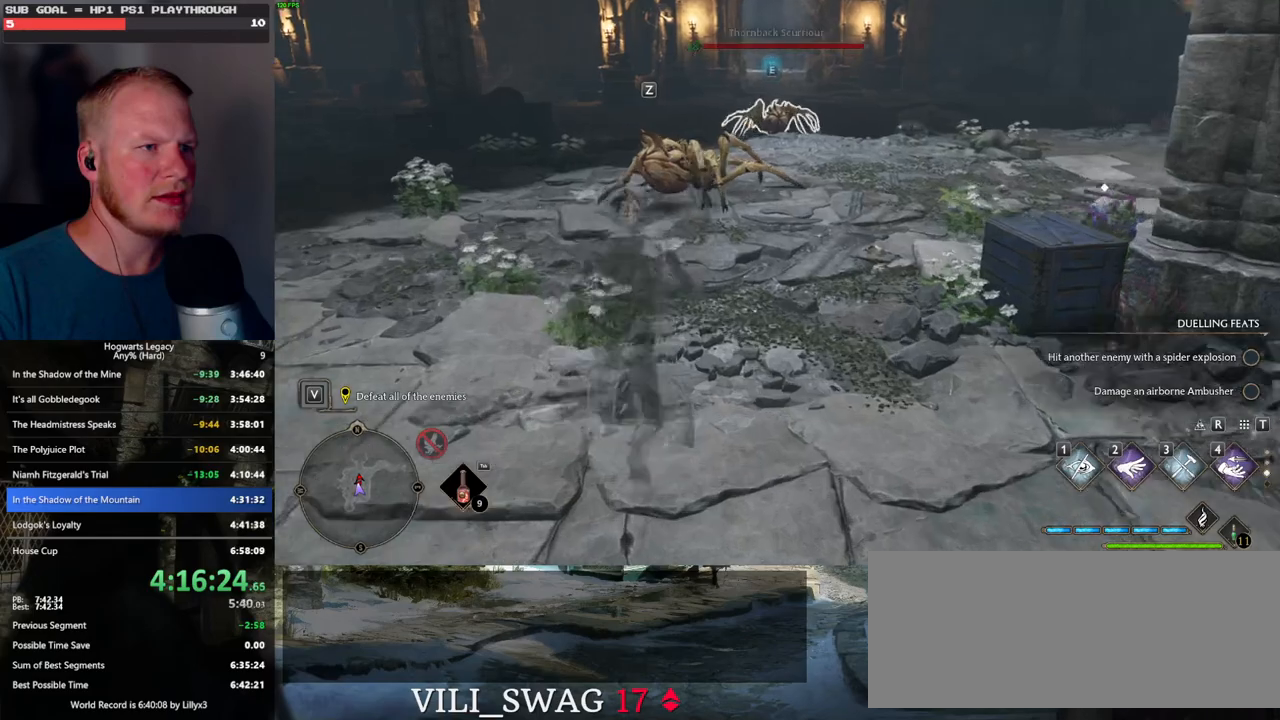
{"keys": ["w"], "mouse": [], "events": [[100, "f", "down"], [183, "f", "up"], [267, "f", "down"], [333, "f", "up"], [417, "f", "down"], [483, "f", "up"]]}
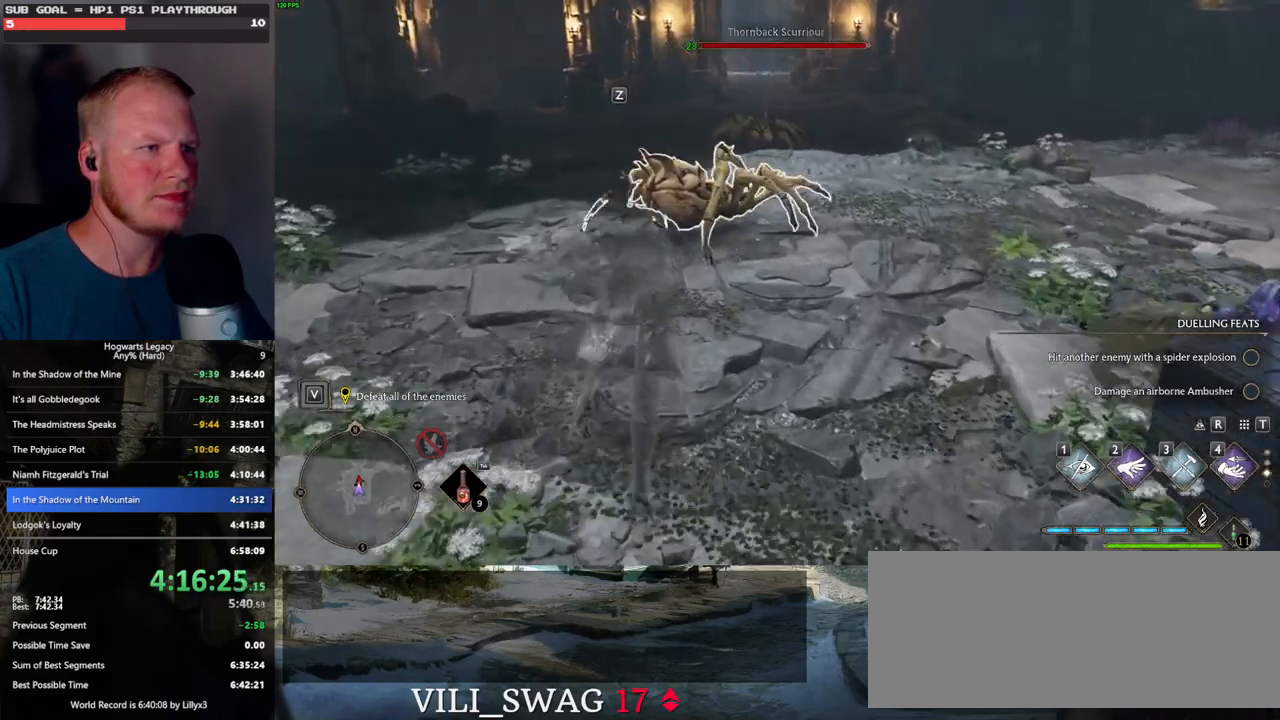
{"keys": ["f"], "mouse": [], "events": [[67, "f", "down"], [133, "f", "up"], [200, "w", "up"], [233, "f", "down"], [283, "f", "up"], [417, "f", "down"]]}
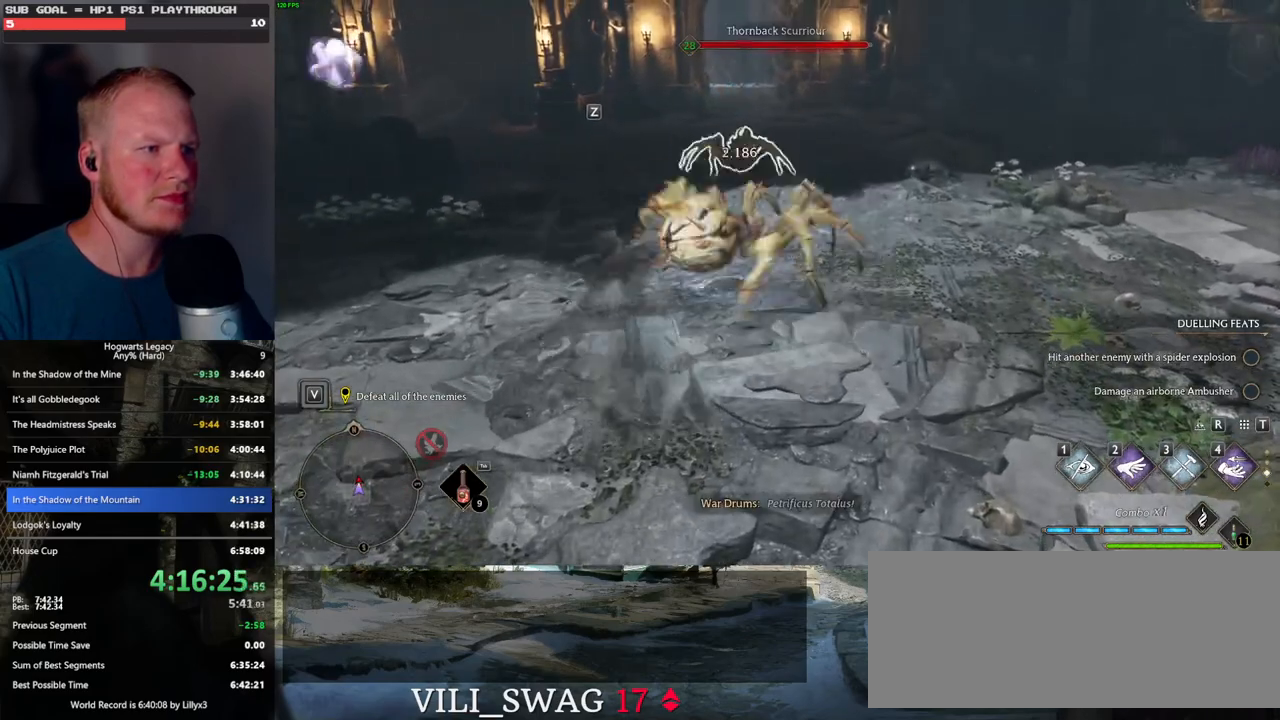
{"keys": ["w"], "mouse": [], "events": [[33, "f", "up"], [133, "w", "down"]]}
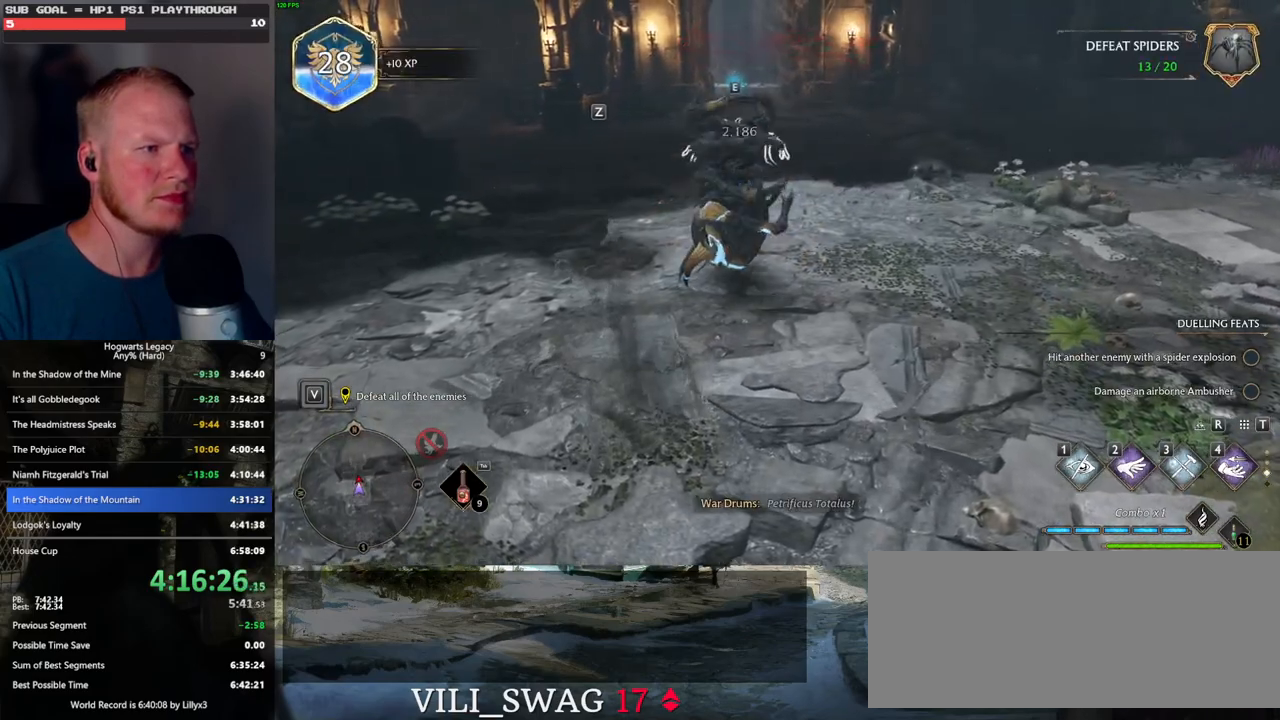
{"keys": ["w"], "mouse": [], "events": []}
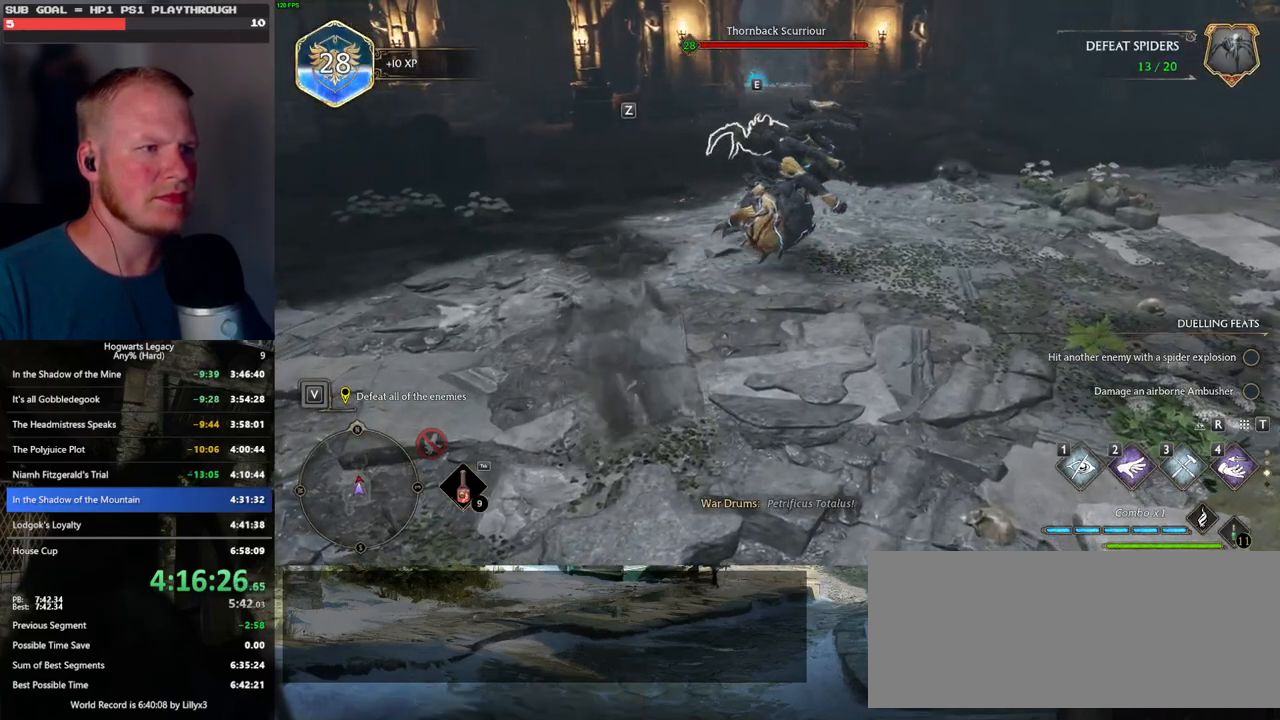
{"keys": ["shift_l", "w"], "mouse": [], "events": [[483, "shift_l", "down"]]}
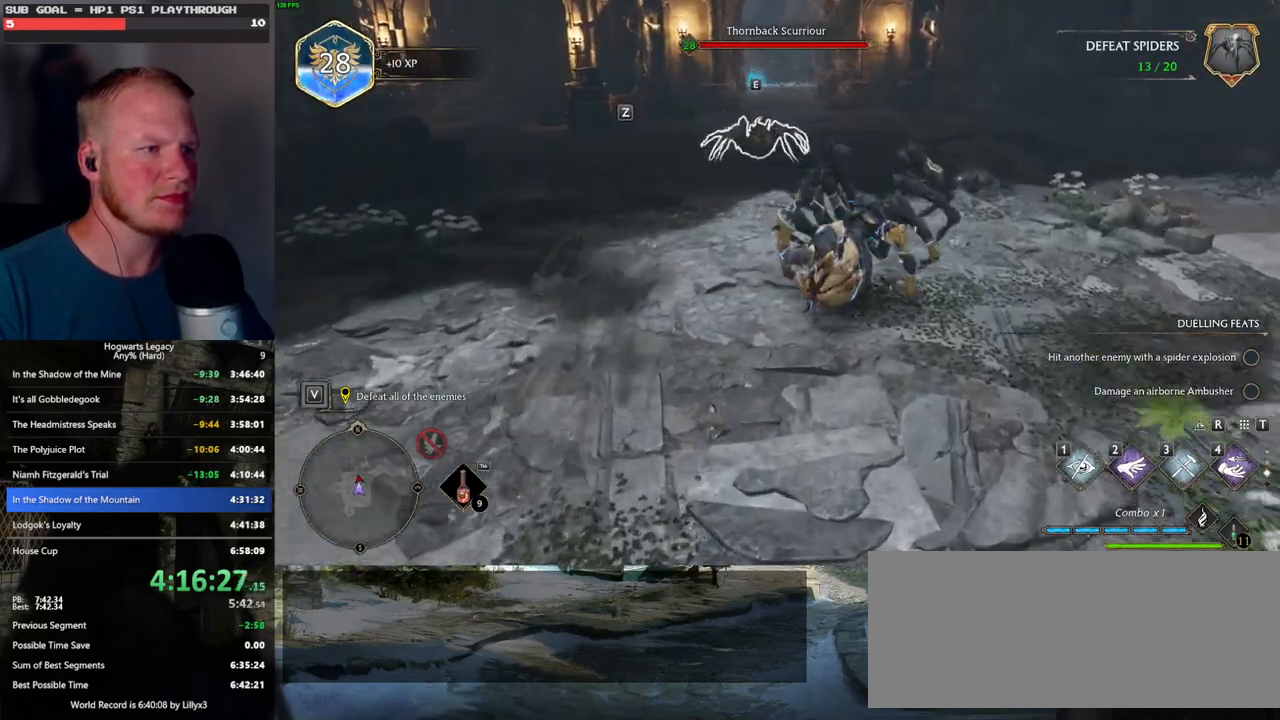
{"keys": ["d", "w"], "mouse": [], "events": [[67, "shift_l", "up"], [150, "mouse_mb5", "down"], [300, "d", "down"], [300, "mouse_mb5", "up"]]}
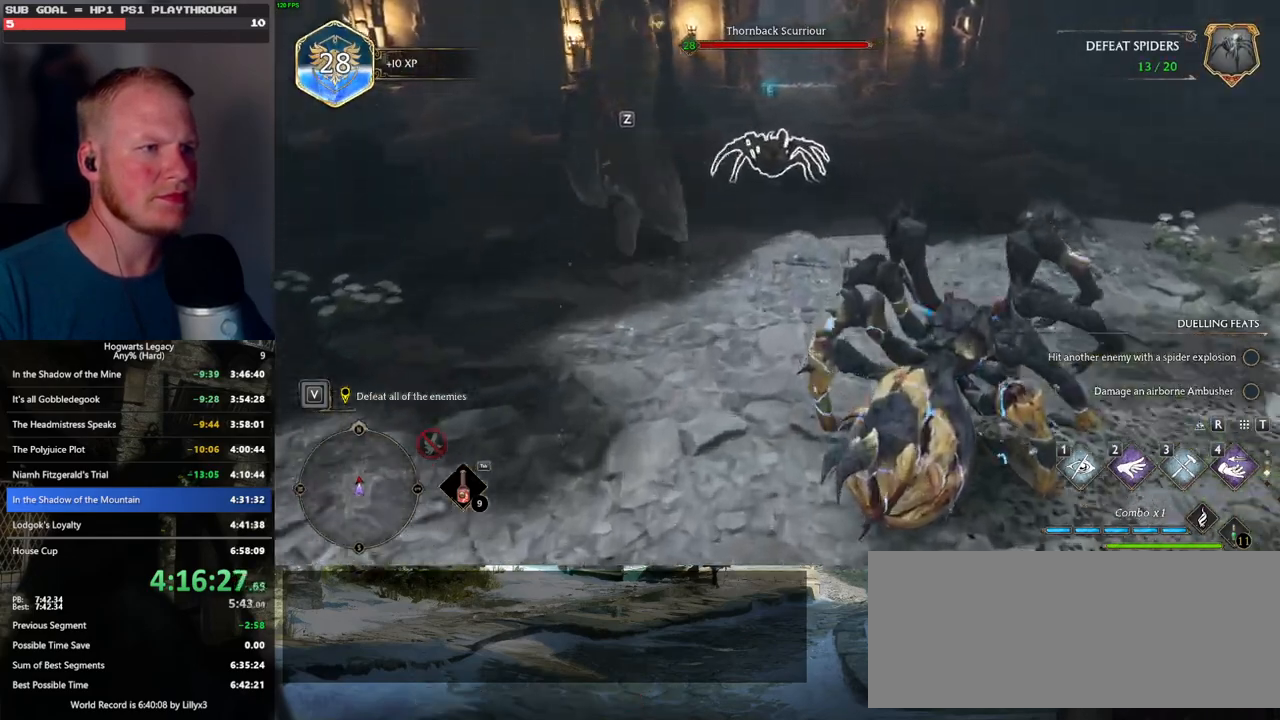
{"keys": ["w"], "mouse": [], "events": [[17, "d", "up"]]}
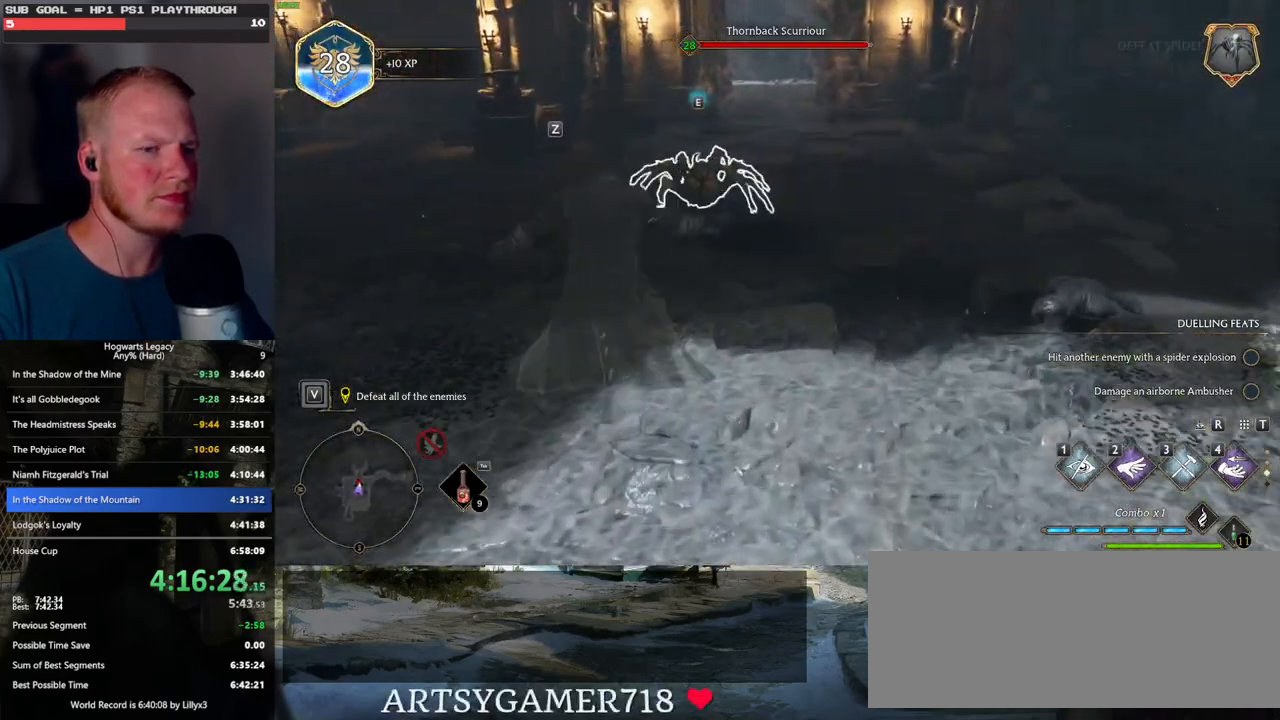
{"keys": ["w"], "mouse": [], "events": []}
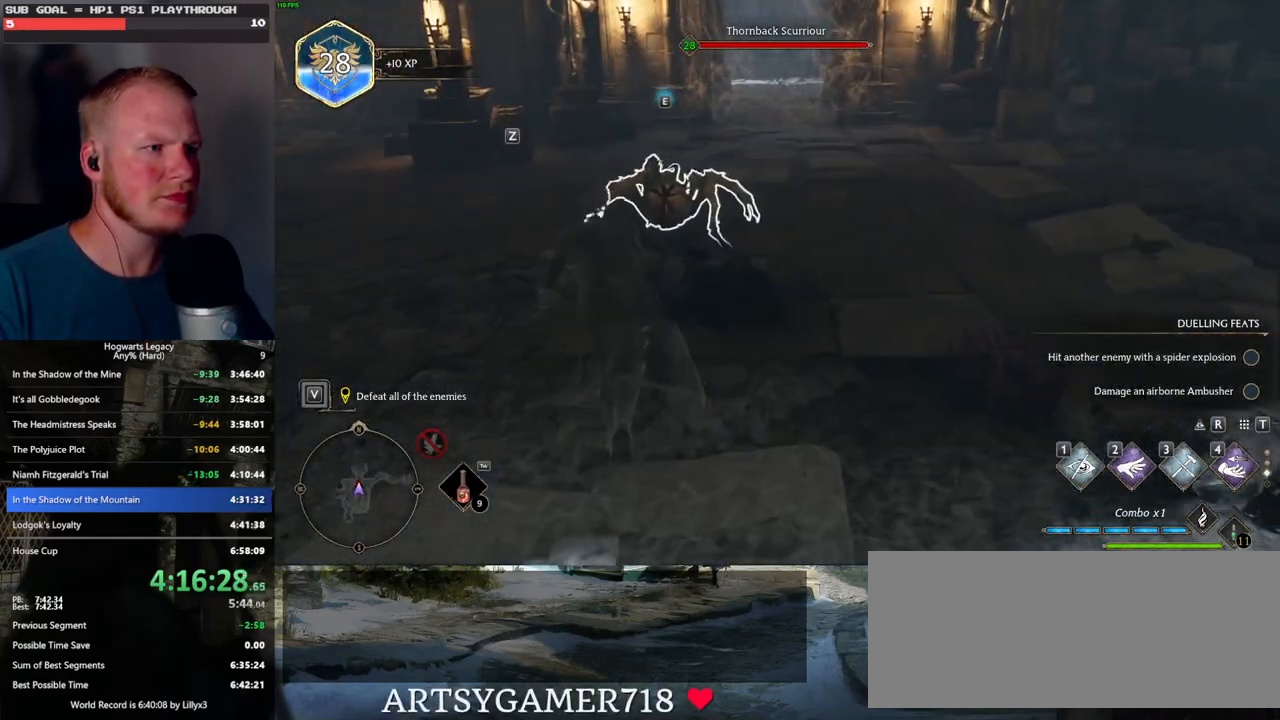
{"keys": ["f"], "mouse": [], "events": [[133, "f", "down"], [233, "f", "up"], [300, "f", "down"], [383, "f", "up"], [383, "w", "up"], [483, "f", "down"]]}
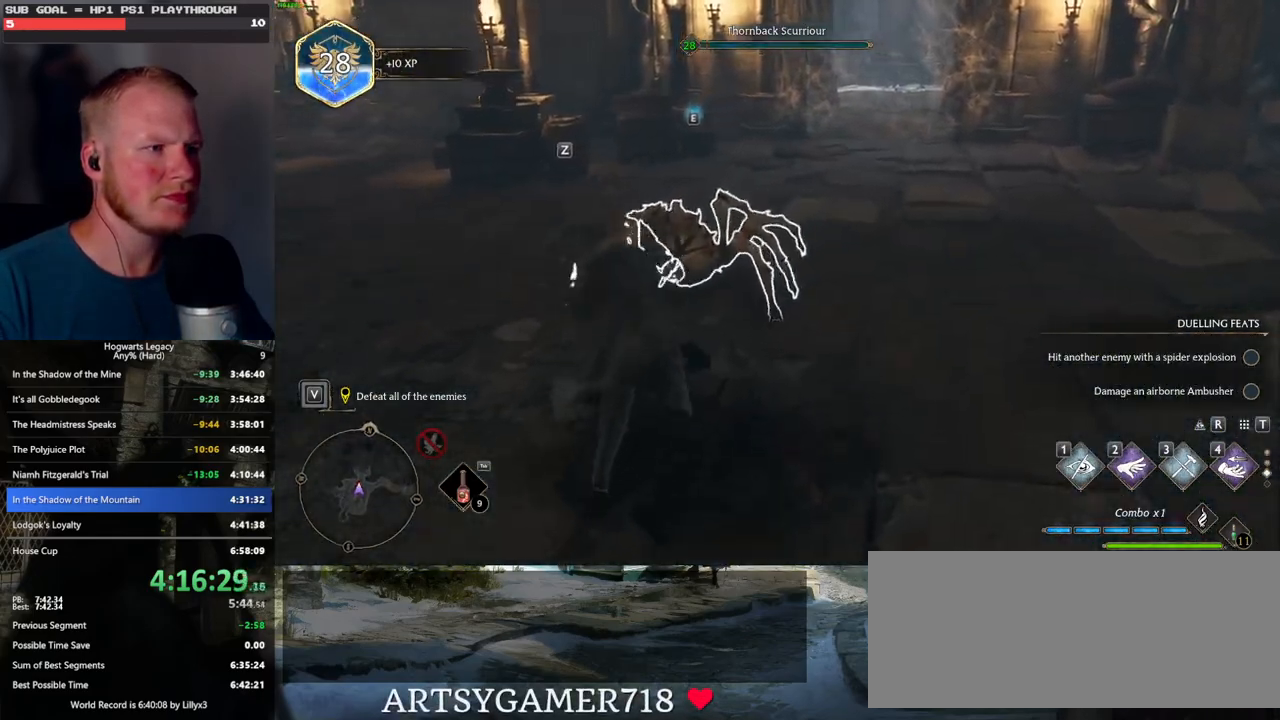
{"keys": [], "mouse": [], "events": [[50, "f", "up"], [150, "f", "down"], [217, "f", "up"]]}
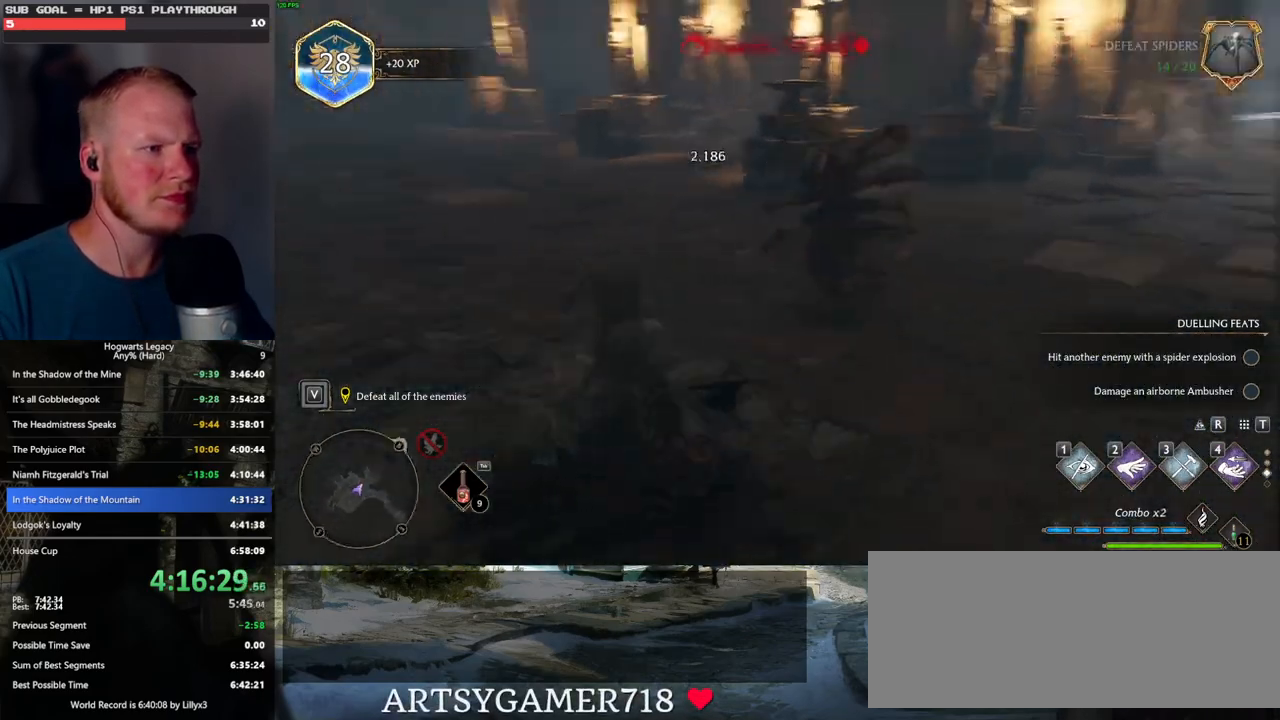
{"keys": ["w"], "mouse": [], "events": [[200, "w", "down"]]}
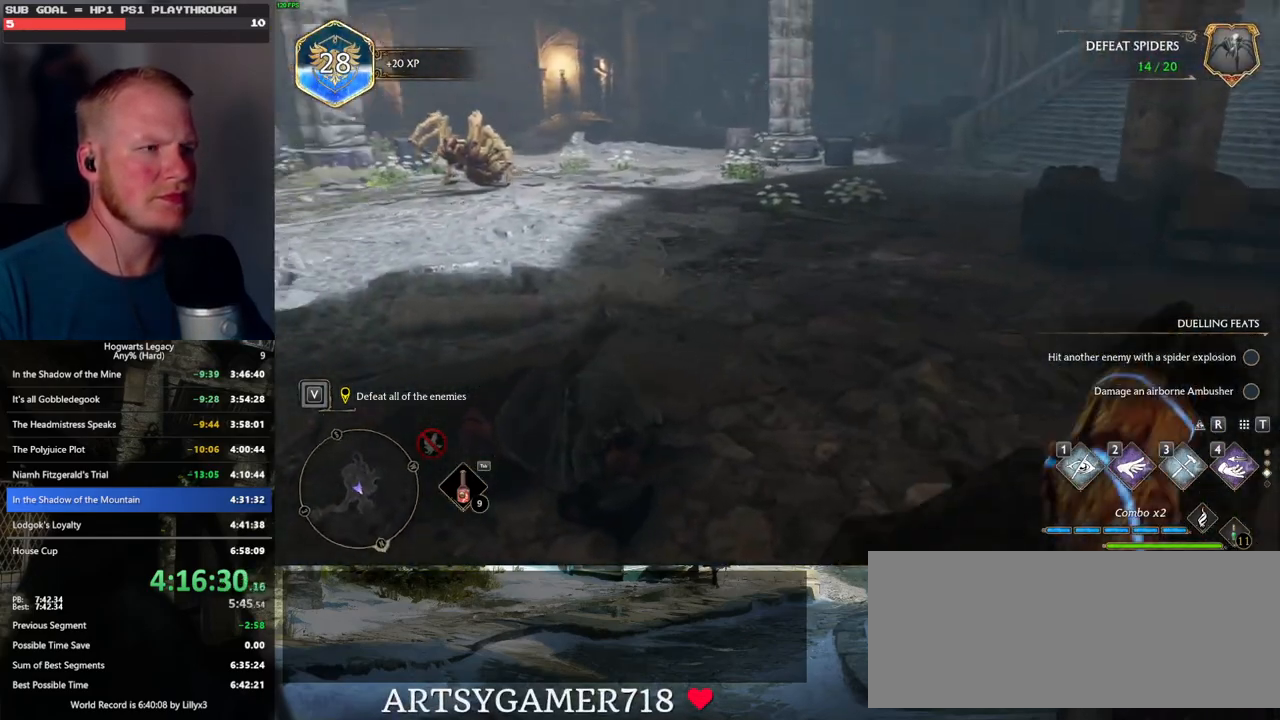
{"keys": ["space", "w"], "mouse": [], "events": [[433, "space", "down"]]}
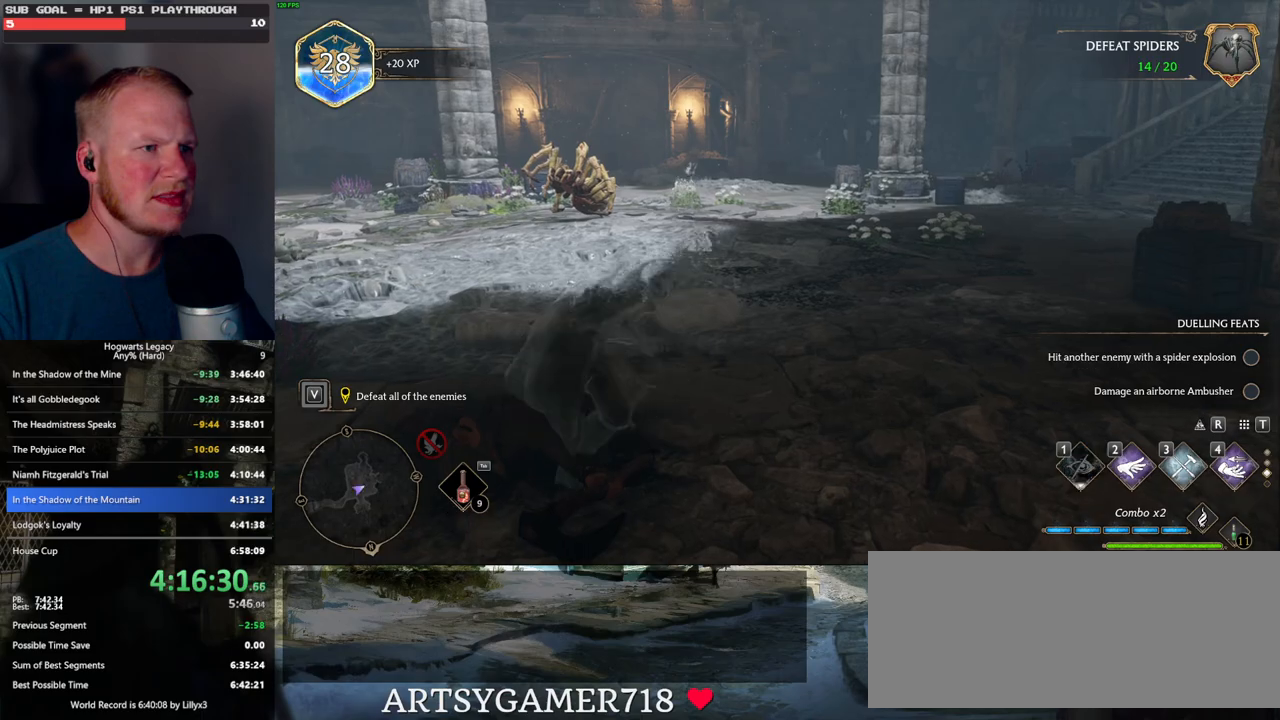
{"keys": ["w"], "mouse": [], "events": [[450, "space", "up"]]}
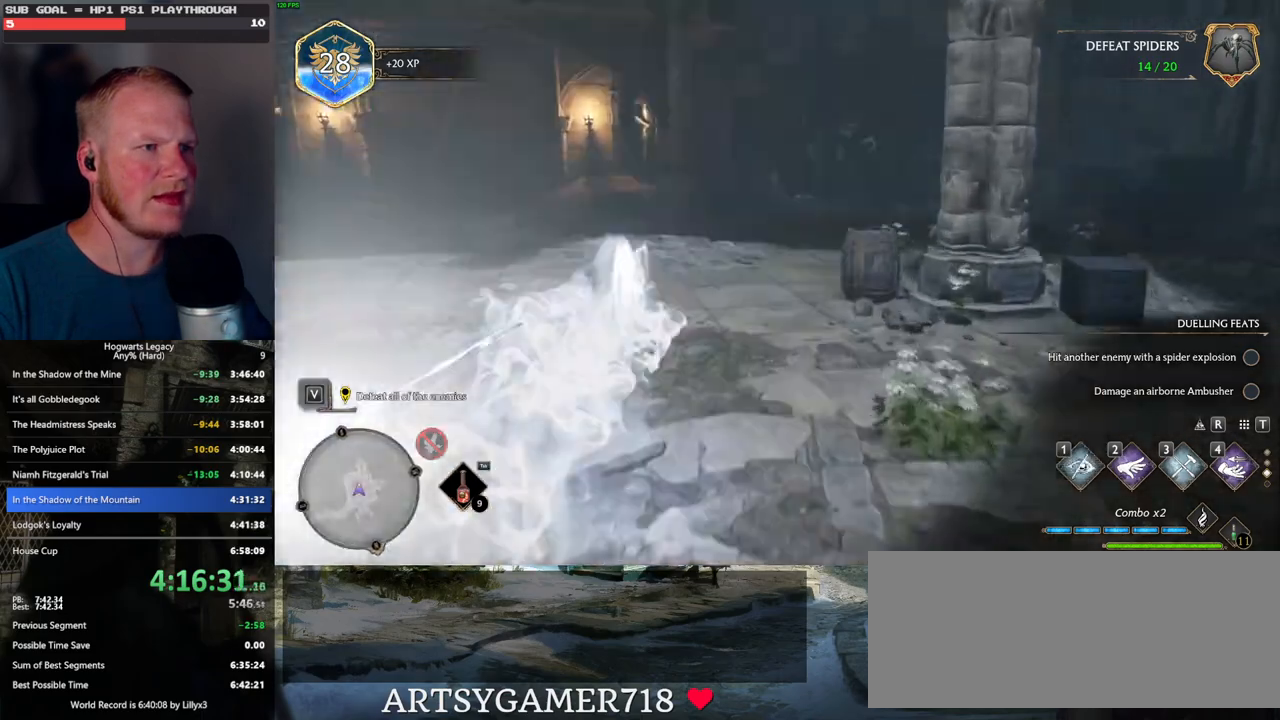
{"keys": ["space", "w"], "mouse": [], "events": [[350, "space", "down"]]}
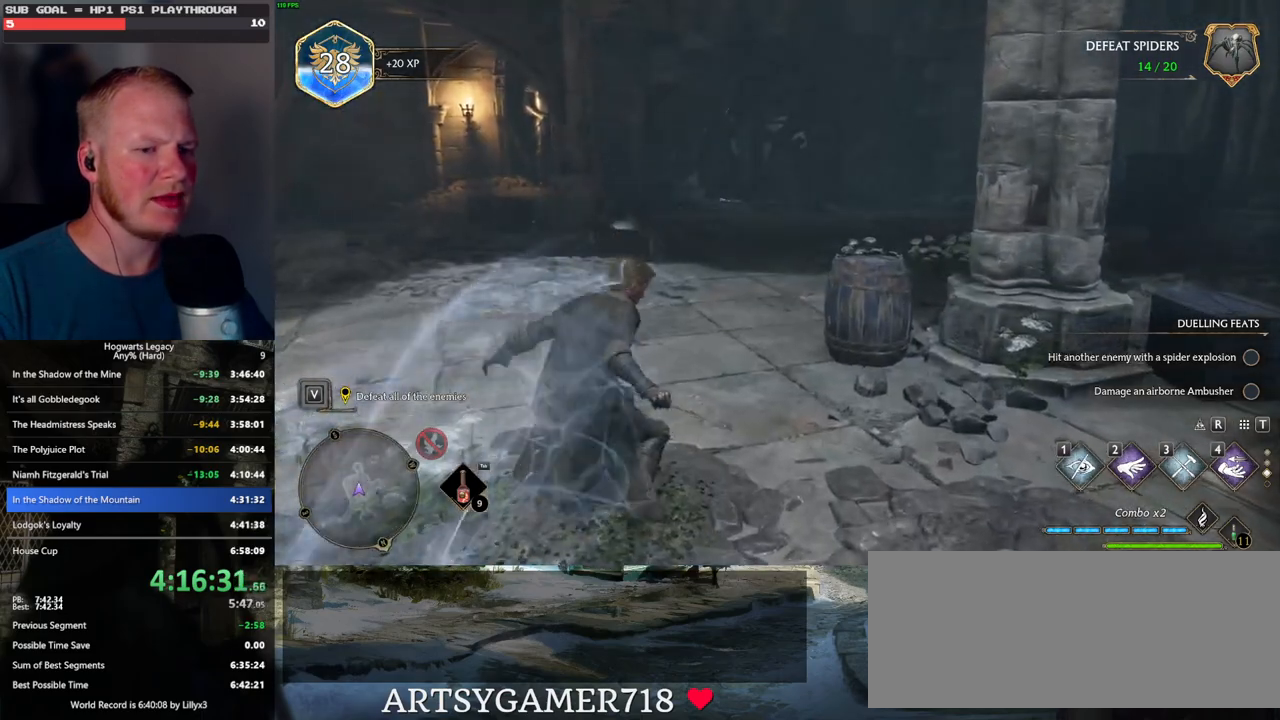
{"keys": ["space", "w"], "mouse": [], "events": [[133, "mouse_wheel", "down"], [350, "mouse_wheel", "up"]]}
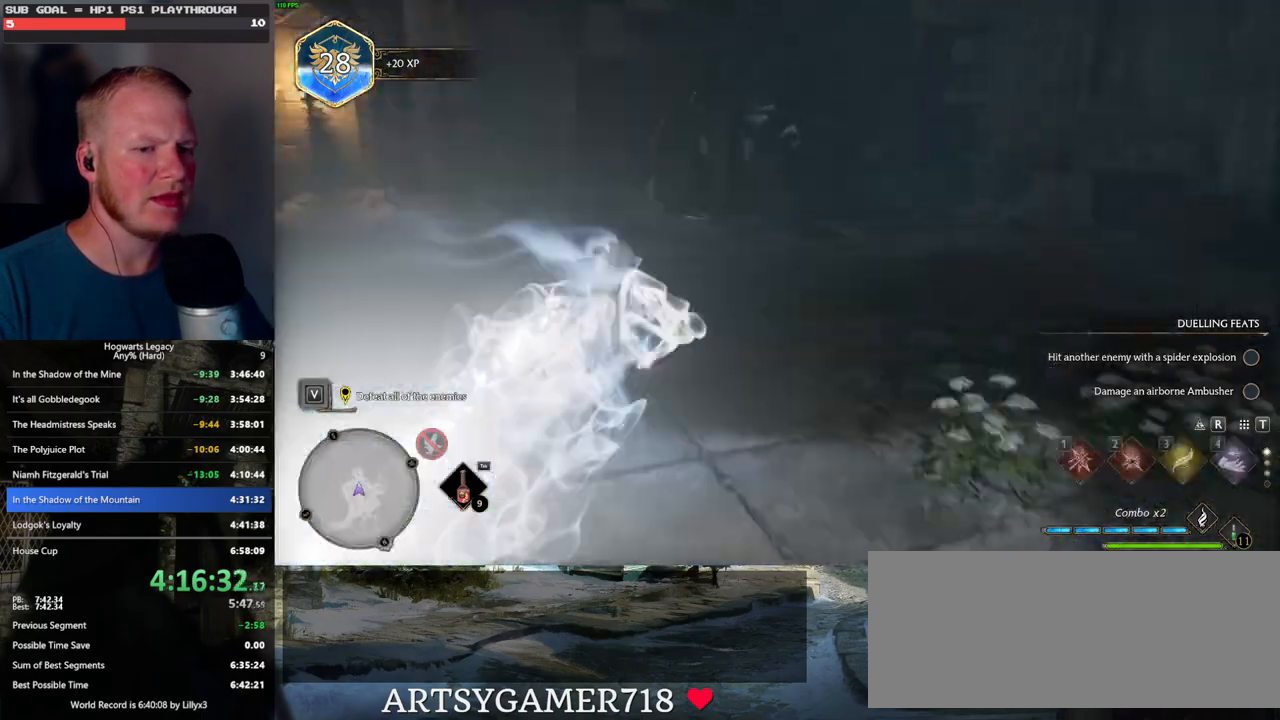
{"keys": ["w"], "mouse": ["wheel"], "events": [[67, "space", "up"], [367, "mouse_wheel", "down"]]}
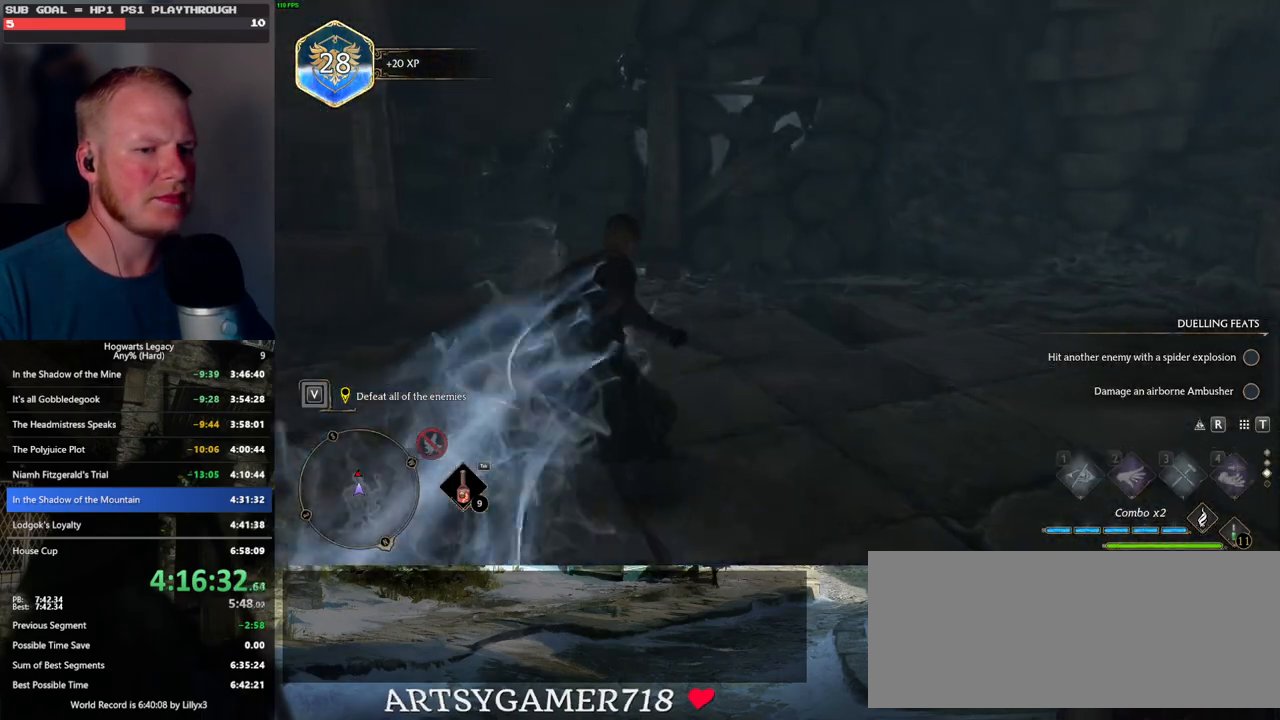
{"keys": ["space", "w"], "mouse": [], "events": [[167, "mouse_wheel", "up"], [167, "space", "down"]]}
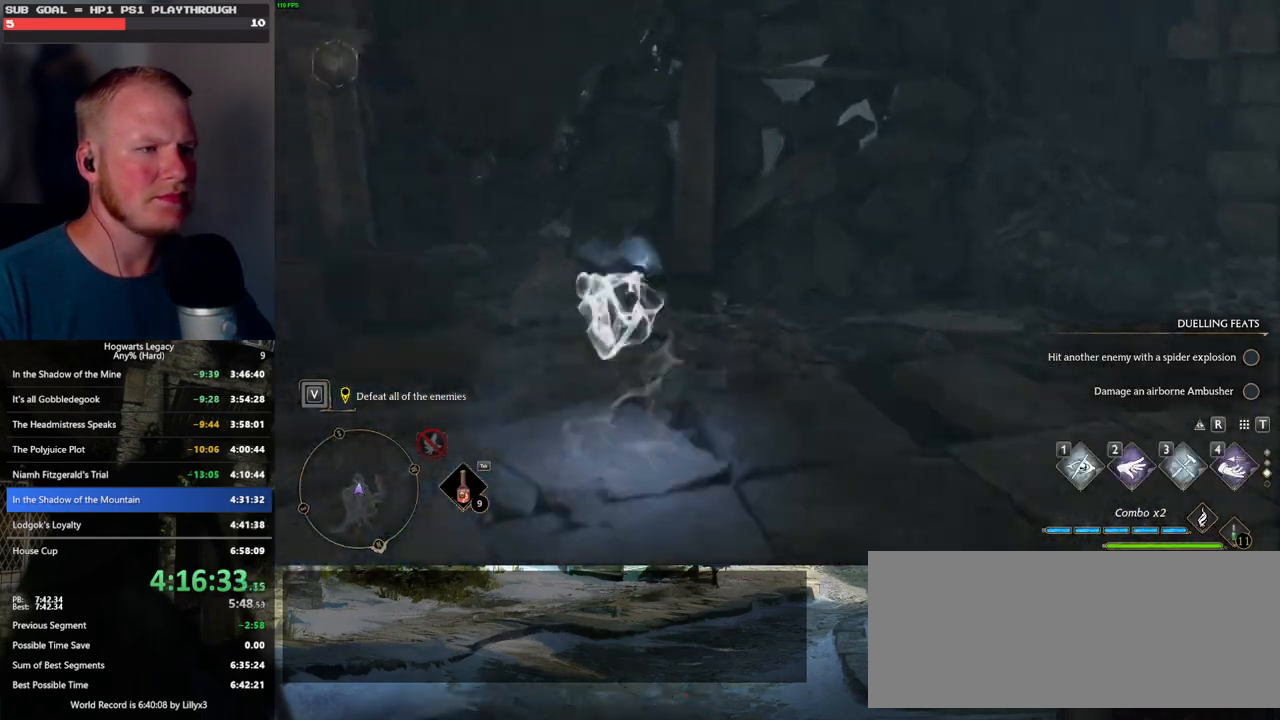
{"keys": ["w"], "mouse": [], "events": [[100, "space", "up"]]}
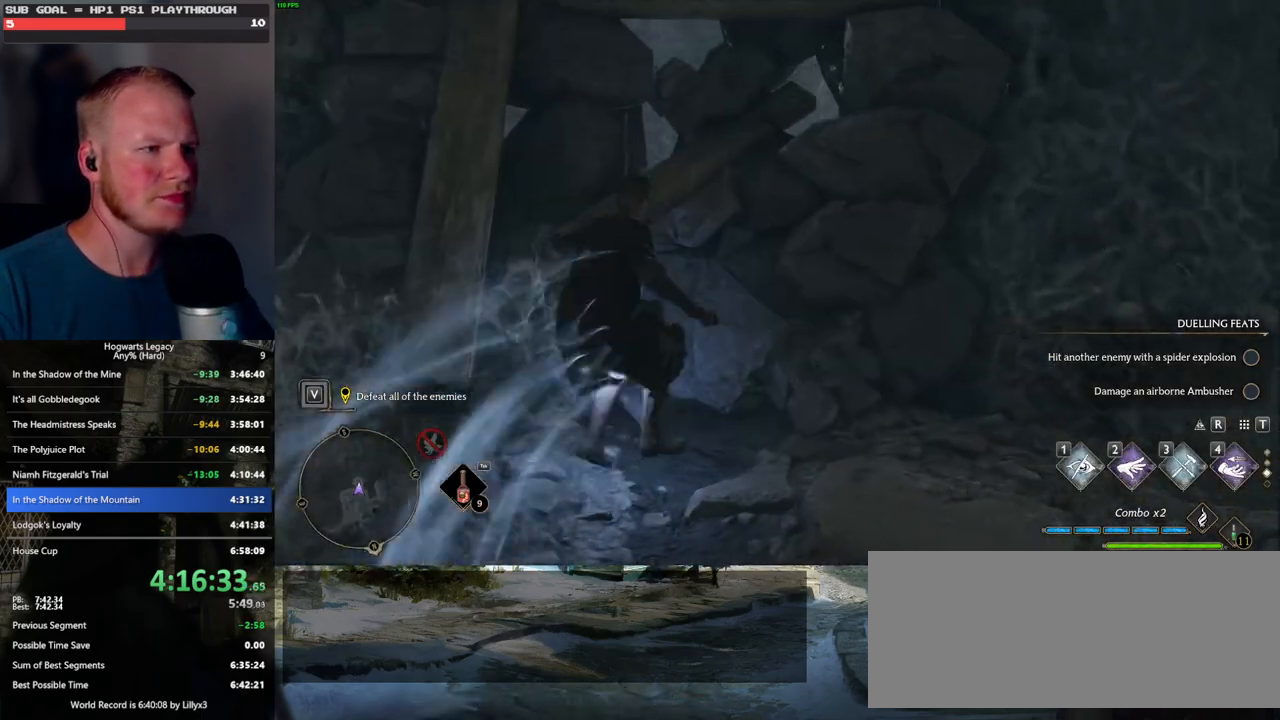
{"keys": ["w"], "mouse": [], "events": []}
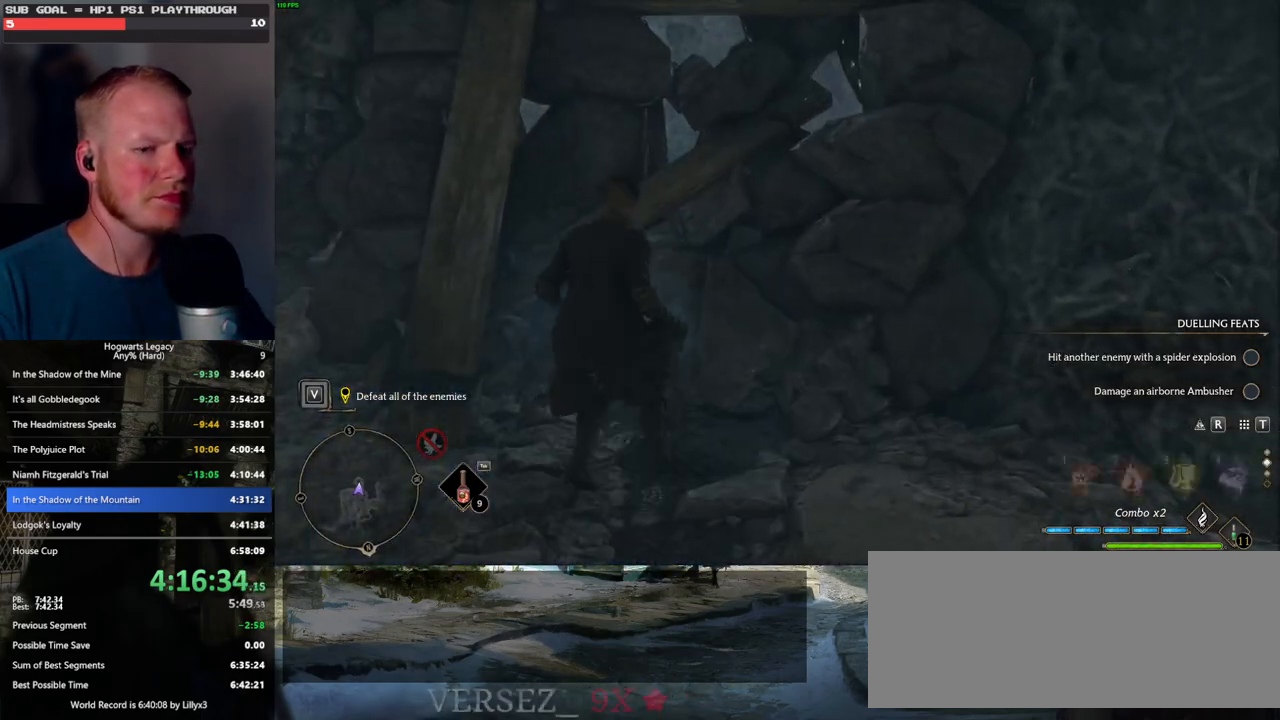
{"keys": ["w"], "mouse": [], "events": [[250, "2", "down"], [300, "2", "up"]]}